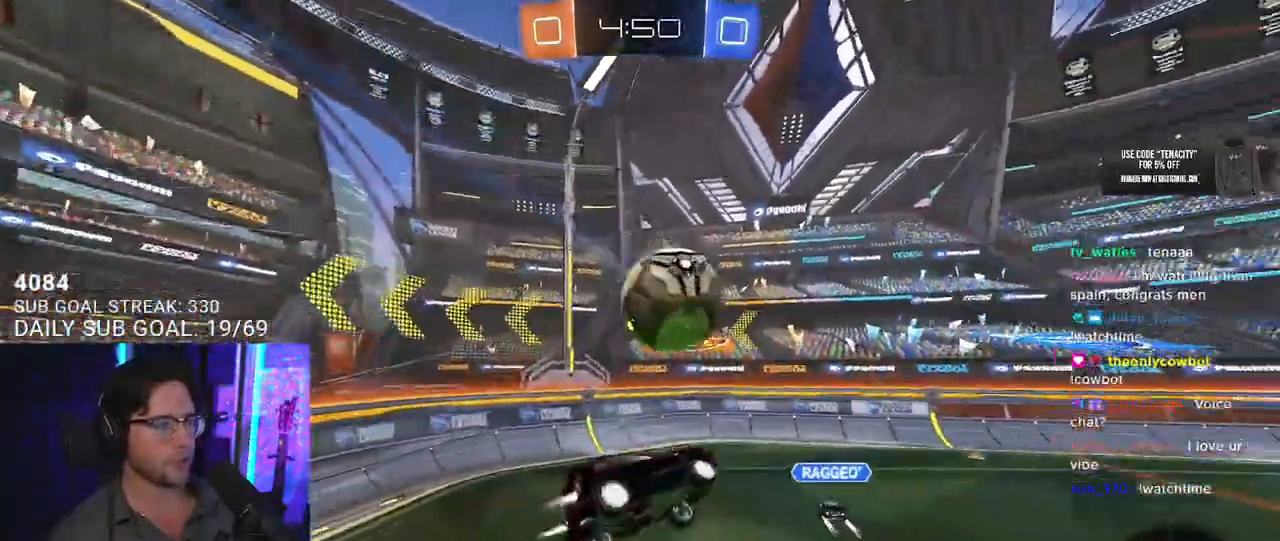
Gameplay with a controller (PlayStation layout); each line is a JSON object with the inputs held at the frame after it. "button_events" lists button changes between this image and that frame as [ms after this image, input, new state], when the widget could be followed in between (sticks are given only as held states). Not read: L1 R1.
{"buttons": ["L2", "R2"], "left_stick": "down", "right_stick": "center", "button_events": [[33, "CROSS", "up"], [133, "L2", "down"], [133, "SQUARE", "up"]]}
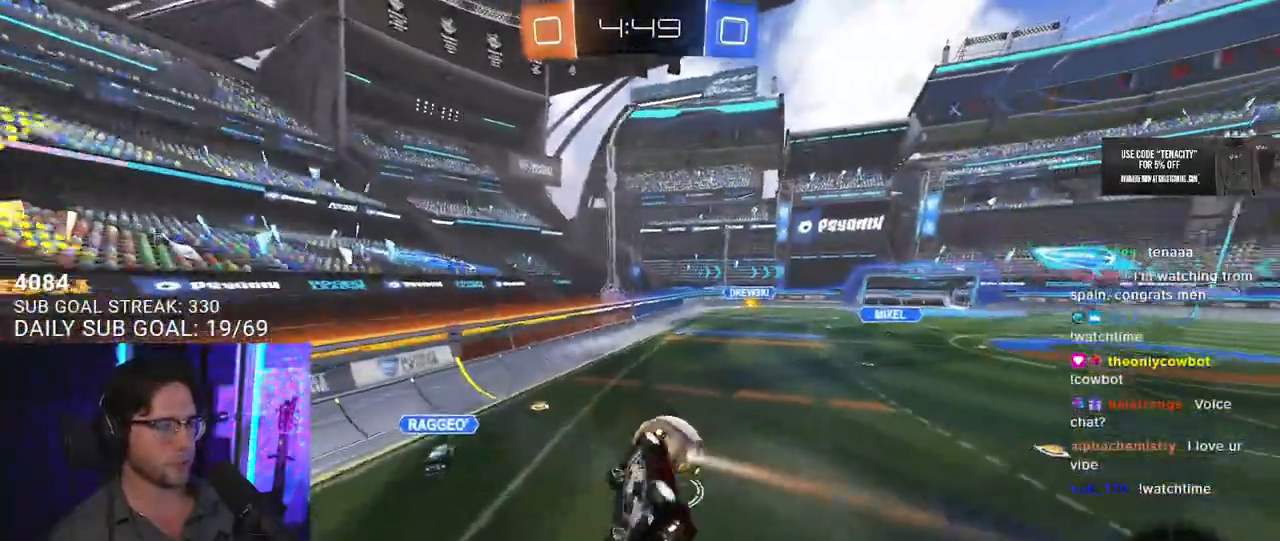
{"buttons": ["R2"], "left_stick": "down", "right_stick": "center", "button_events": [[67, "L2", "up"], [350, "L3", "down"], [483, "L3", "up"]]}
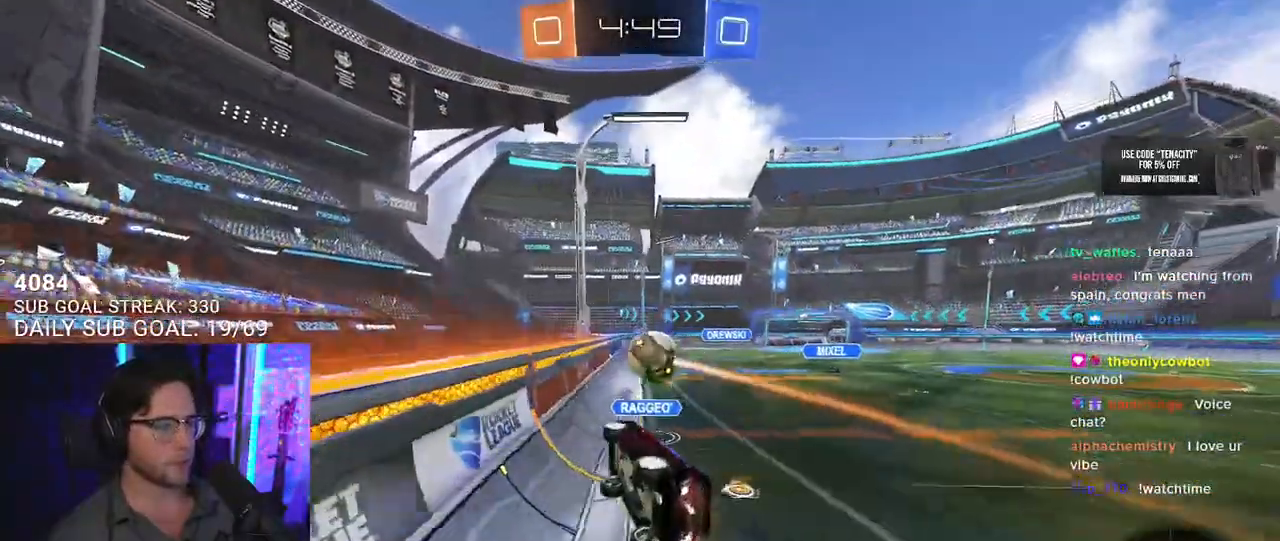
{"buttons": ["L2", "R2"], "left_stick": "down-left", "right_stick": "center", "button_events": [[167, "L2", "down"], [217, "CROSS", "down"], [483, "CROSS", "up"]]}
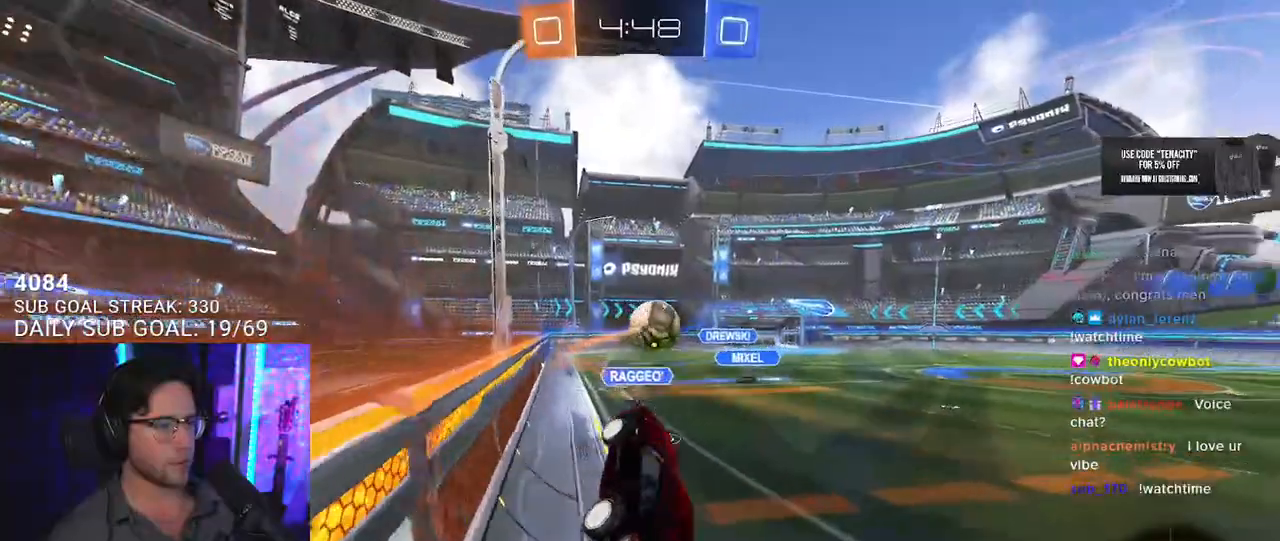
{"buttons": ["SQUARE", "R2", "L3"], "left_stick": "down-left", "right_stick": "center", "button_events": [[67, "L2", "up"], [183, "CROSS", "down"], [200, "L3", "down"], [217, "SQUARE", "down"], [283, "CROSS", "up"]]}
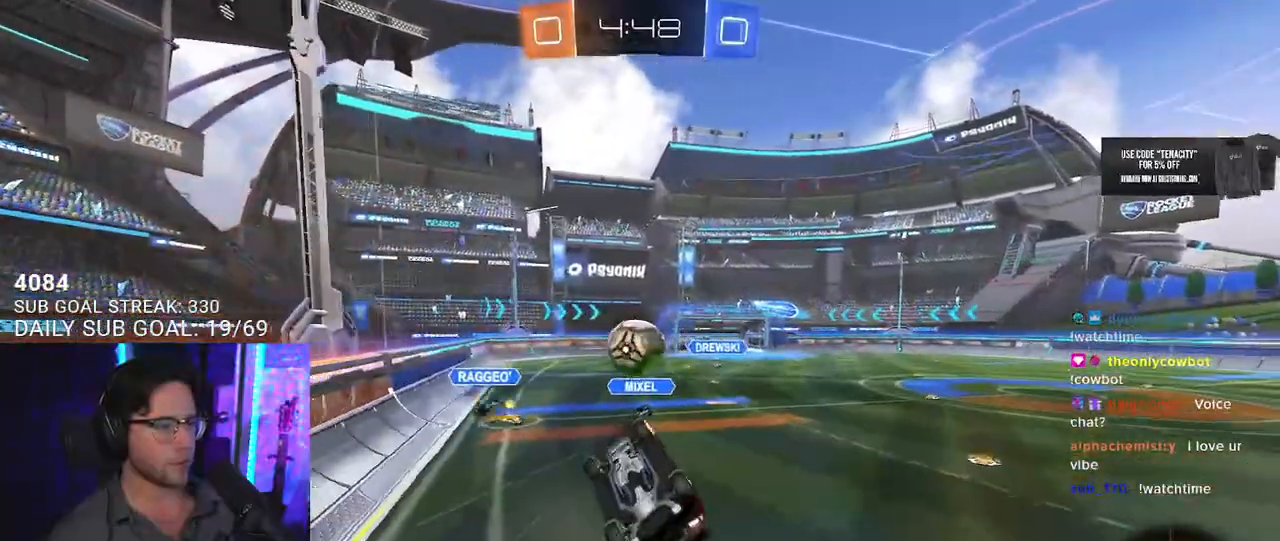
{"buttons": ["R2"], "left_stick": "down-left", "right_stick": "center", "button_events": [[200, "SQUARE", "up"], [417, "L3", "up"]]}
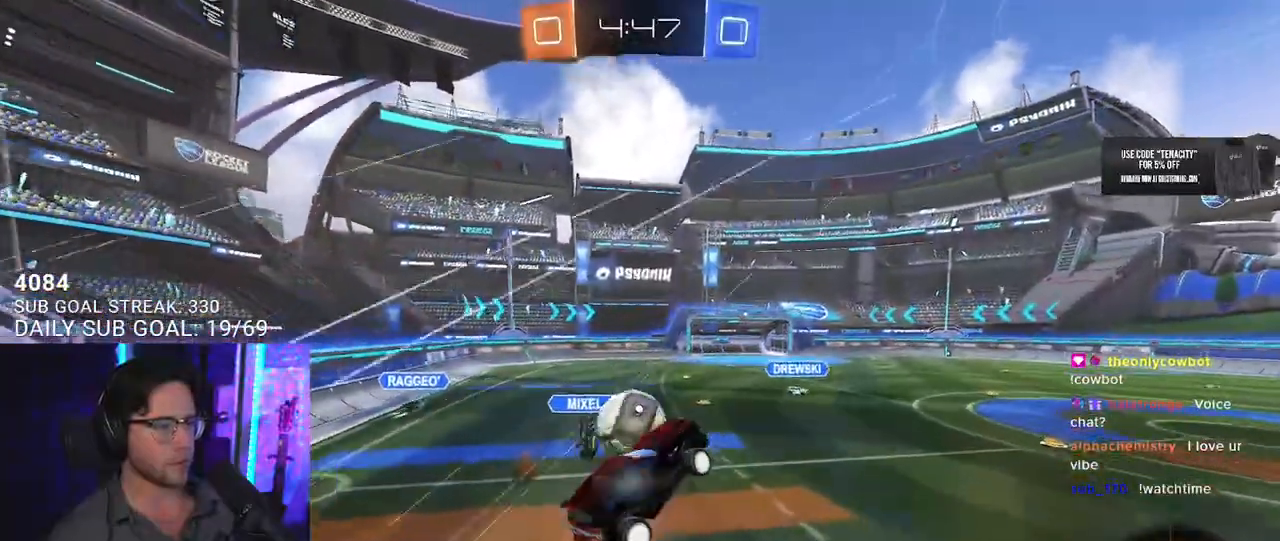
{"buttons": ["R2"], "left_stick": "down-right", "right_stick": "center", "button_events": [[283, "L2", "down"], [350, "L2", "up"]]}
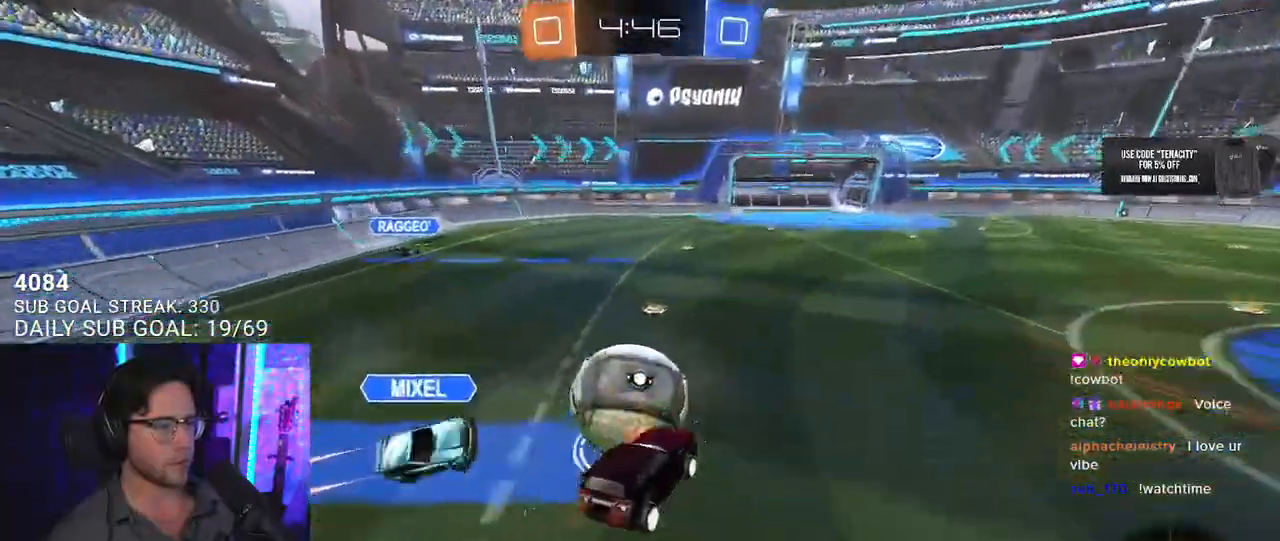
{"buttons": ["CROSS", "R2"], "left_stick": "up-left", "right_stick": "center", "button_events": [[483, "CROSS", "down"]]}
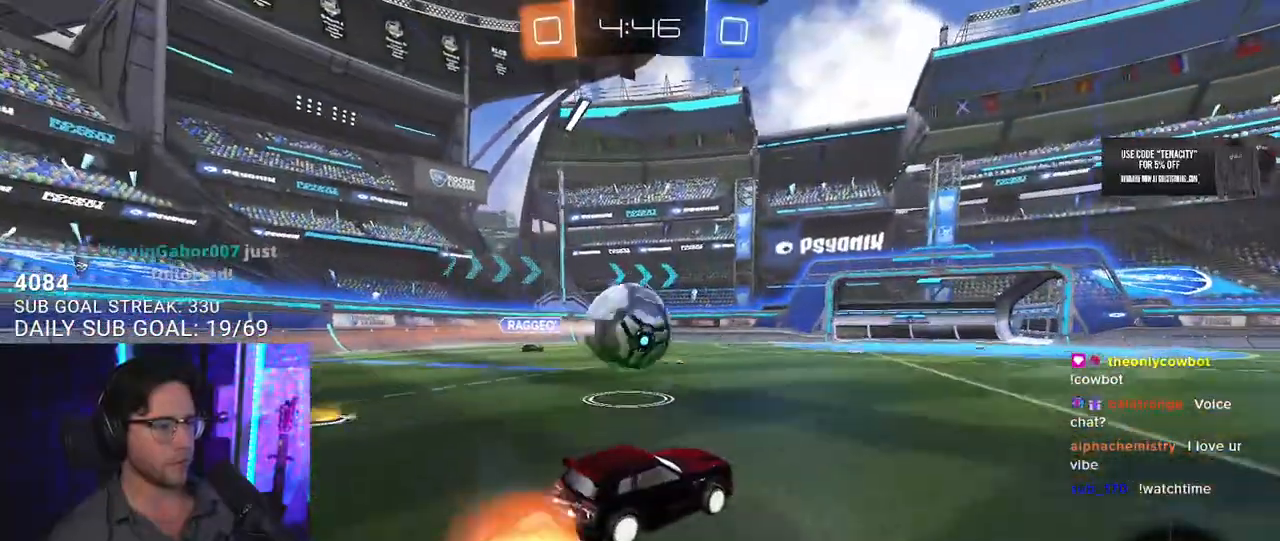
{"buttons": ["L2", "R2"], "left_stick": "down-left", "right_stick": "center", "button_events": [[67, "L2", "down"], [150, "SQUARE", "down"], [167, "L2", "up"], [217, "CROSS", "up"], [267, "L2", "down"], [317, "SQUARE", "up"]]}
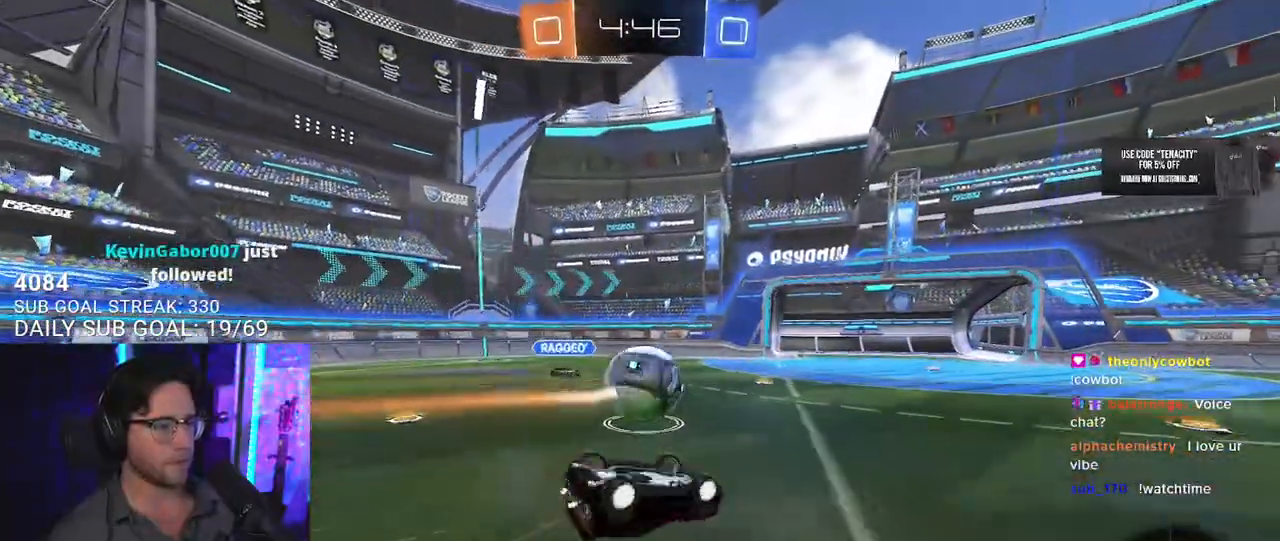
{"buttons": ["R2"], "left_stick": "center", "right_stick": "center", "button_events": [[333, "L2", "up"], [333, "TRIANGLE", "down"], [467, "TRIANGLE", "up"]]}
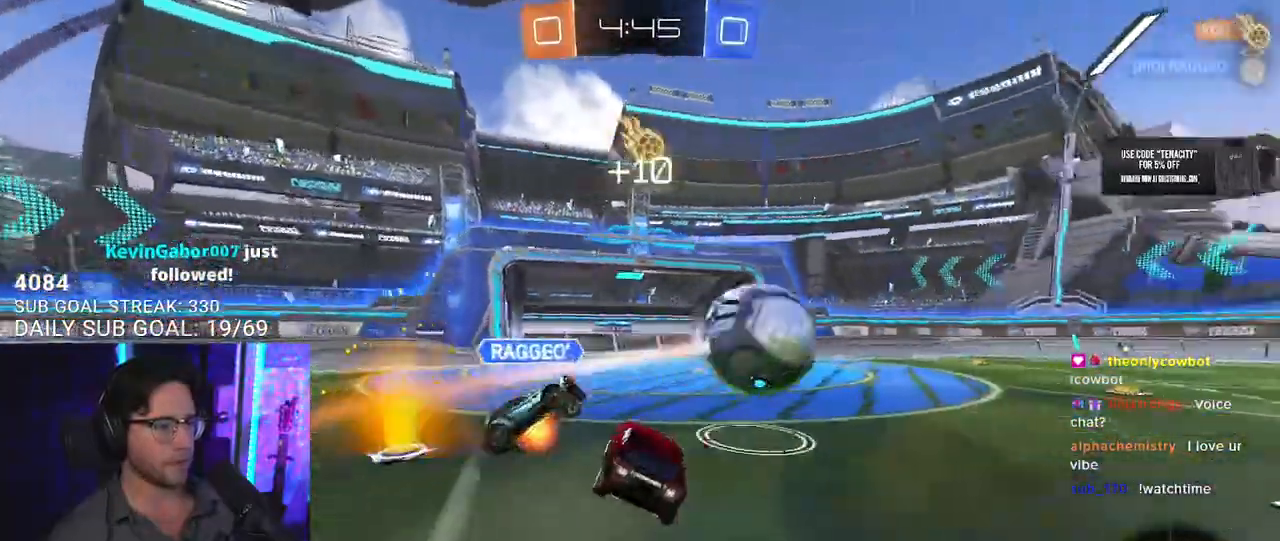
{"buttons": ["R2"], "left_stick": "right", "right_stick": "center", "button_events": []}
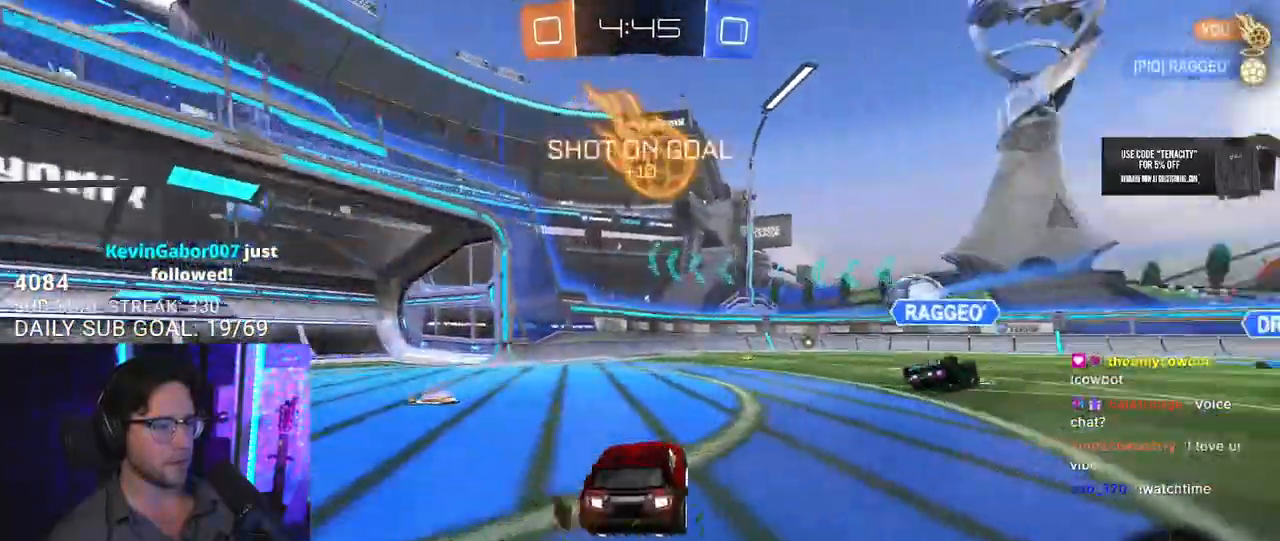
{"buttons": ["R2"], "left_stick": "down", "right_stick": "center", "button_events": [[233, "CROSS", "down"], [333, "L2", "down"], [433, "L2", "up"], [483, "CROSS", "up"]]}
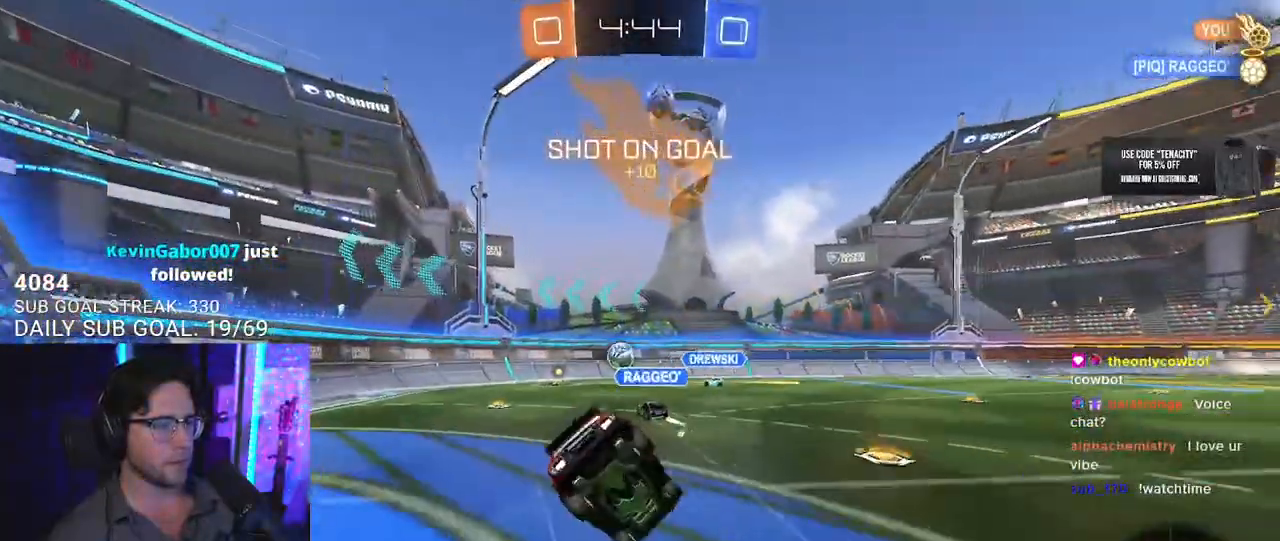
{"buttons": ["L2", "R2"], "left_stick": "down-left", "right_stick": "center", "button_events": [[67, "L2", "down"], [150, "TRIANGLE", "down"], [233, "R2", "up"], [250, "TRIANGLE", "up"], [383, "R2", "down"]]}
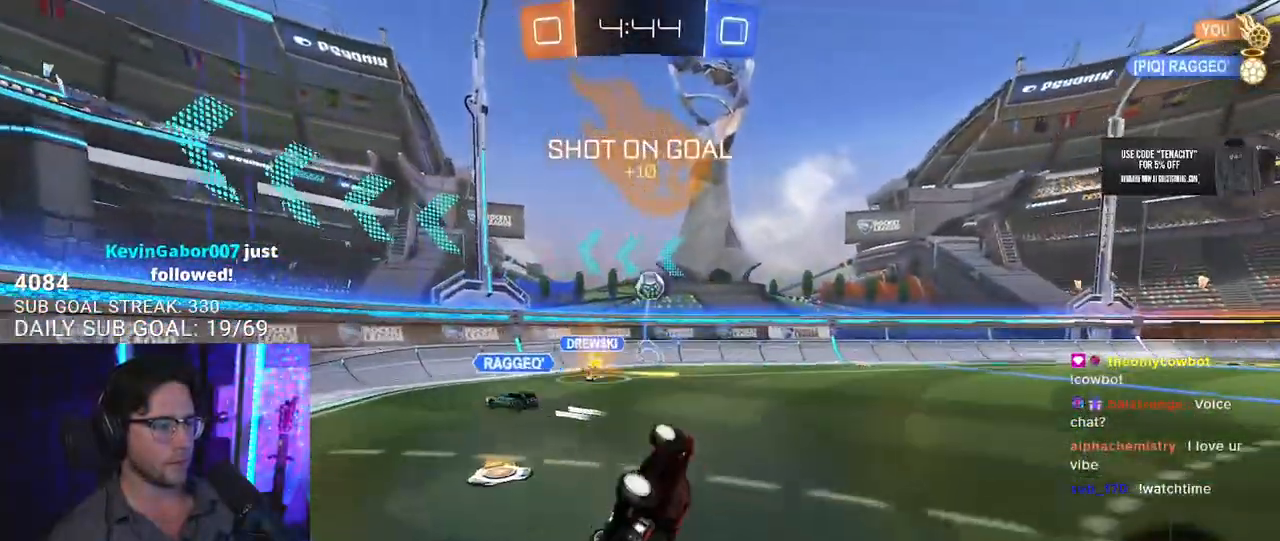
{"buttons": ["R2"], "left_stick": "up-right", "right_stick": "center", "button_events": [[283, "L2", "up"]]}
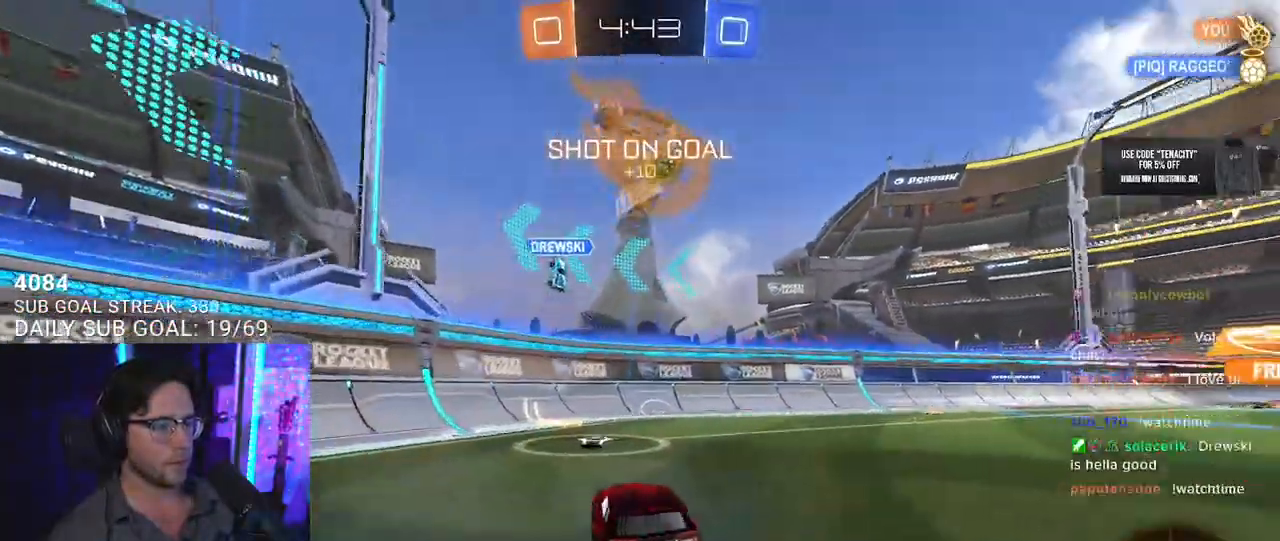
{"buttons": ["R2"], "left_stick": "center", "right_stick": "center", "button_events": [[67, "TRIANGLE", "down"], [233, "TRIANGLE", "up"]]}
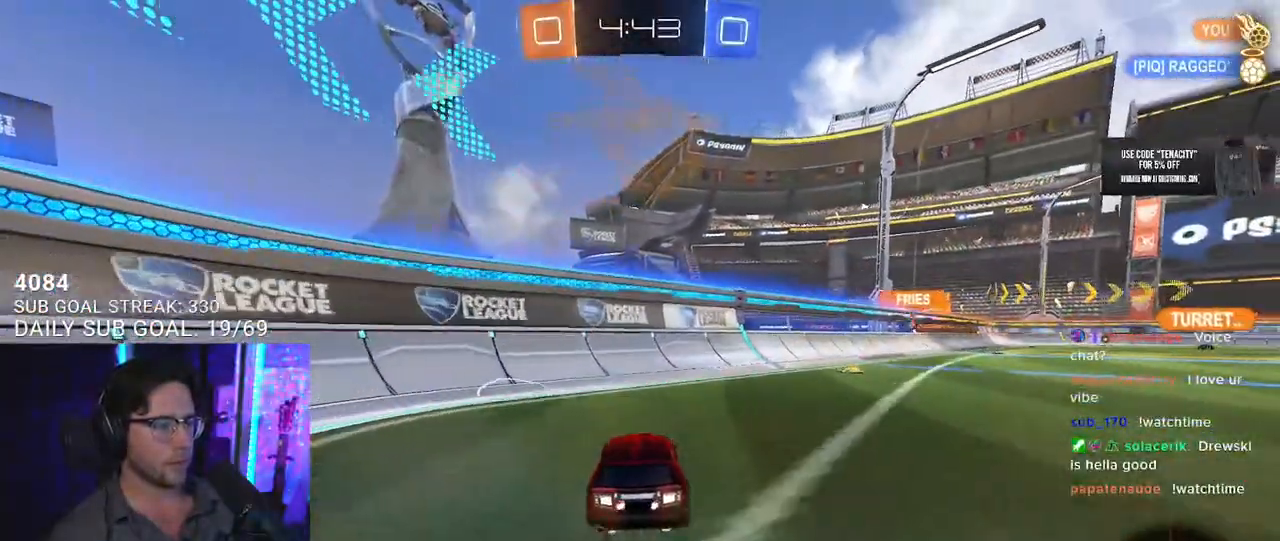
{"buttons": ["CROSS", "SQUARE", "R2", "L3"], "left_stick": "right", "right_stick": "center", "button_events": [[33, "CROSS", "down"], [100, "L2", "down"], [250, "CROSS", "up"], [250, "L2", "up"], [417, "CROSS", "down"], [467, "SQUARE", "down"], [500, "L3", "down"]]}
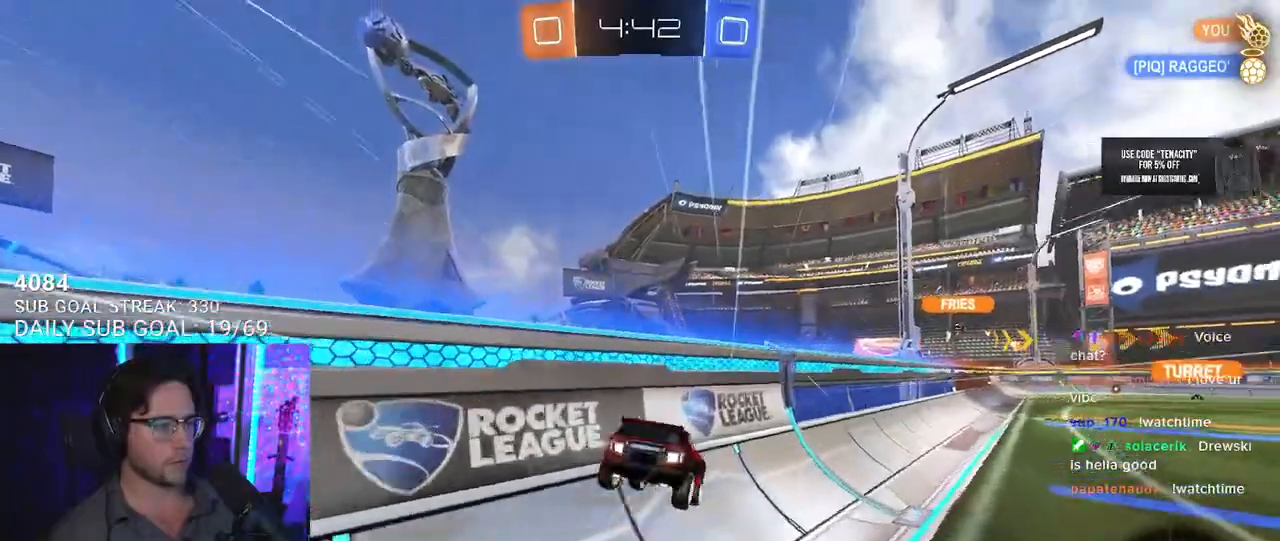
{"buttons": ["CROSS", "R2"], "left_stick": "down-left", "right_stick": "center", "button_events": [[33, "CROSS", "up"], [233, "L3", "up"], [250, "SQUARE", "up"], [400, "CROSS", "down"]]}
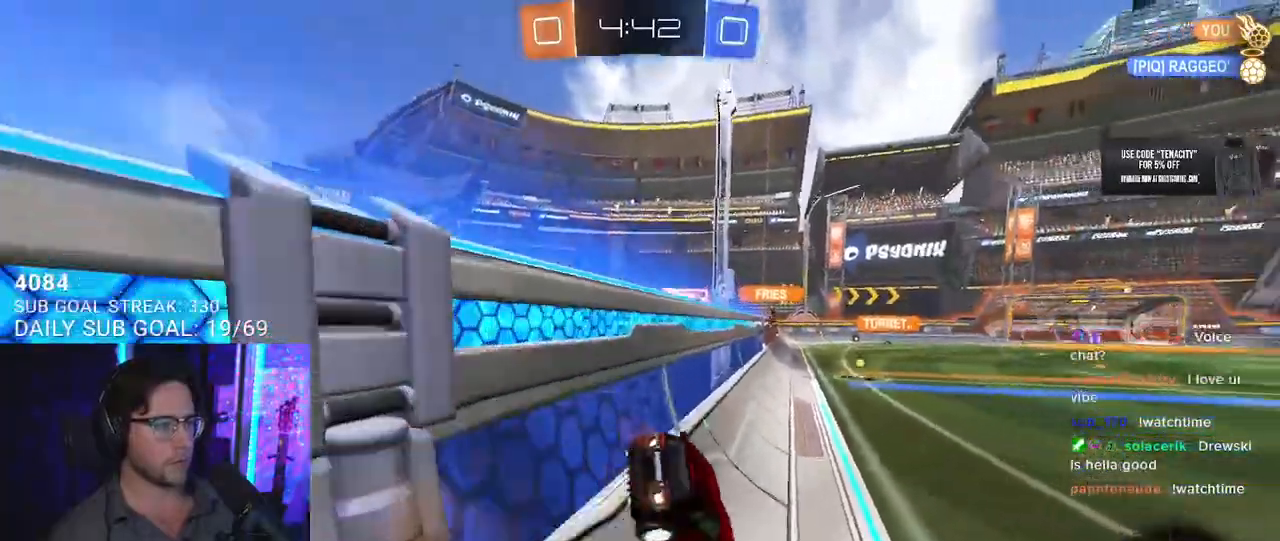
{"buttons": ["R2"], "left_stick": "up", "right_stick": "center", "button_events": [[33, "L2", "down"], [83, "L2", "up"], [117, "CROSS", "up"], [167, "SQUARE", "down"], [267, "SQUARE", "up"], [317, "CROSS", "down"], [433, "CROSS", "up"]]}
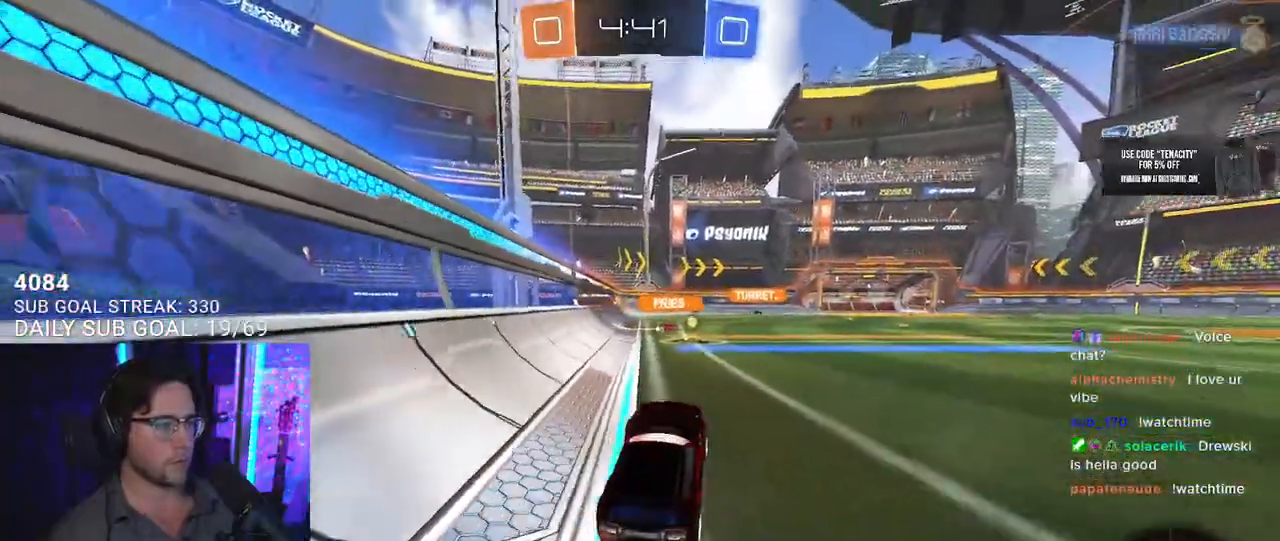
{"buttons": ["R2"], "left_stick": "up-right", "right_stick": "center", "button_events": [[417, "TRIANGLE", "down"], [483, "TRIANGLE", "up"]]}
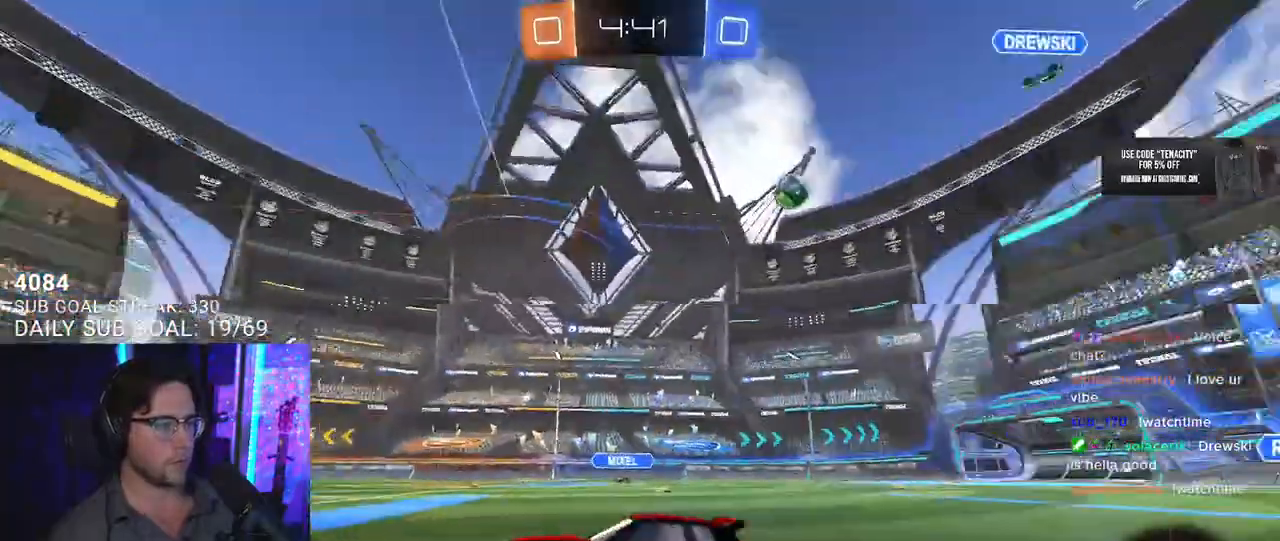
{"buttons": ["L2", "R2"], "left_stick": "down-left", "right_stick": "center", "button_events": [[83, "CROSS", "down"], [167, "L2", "down"], [267, "L2", "up"], [350, "CROSS", "up"], [417, "L2", "down"]]}
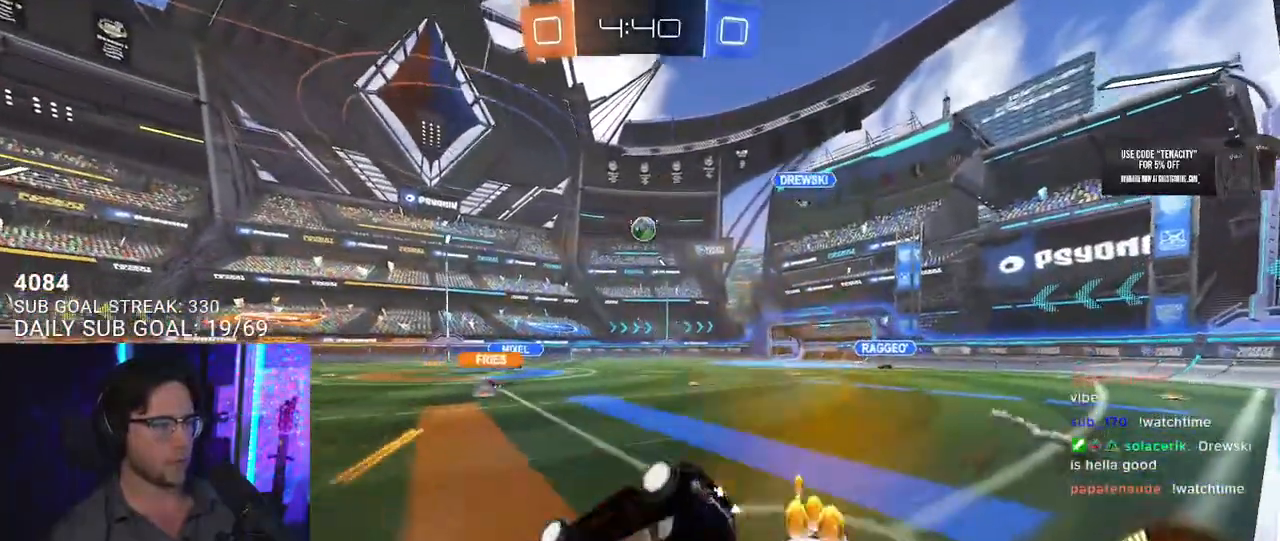
{"buttons": ["L2", "R2"], "left_stick": "down-left", "right_stick": "center", "button_events": []}
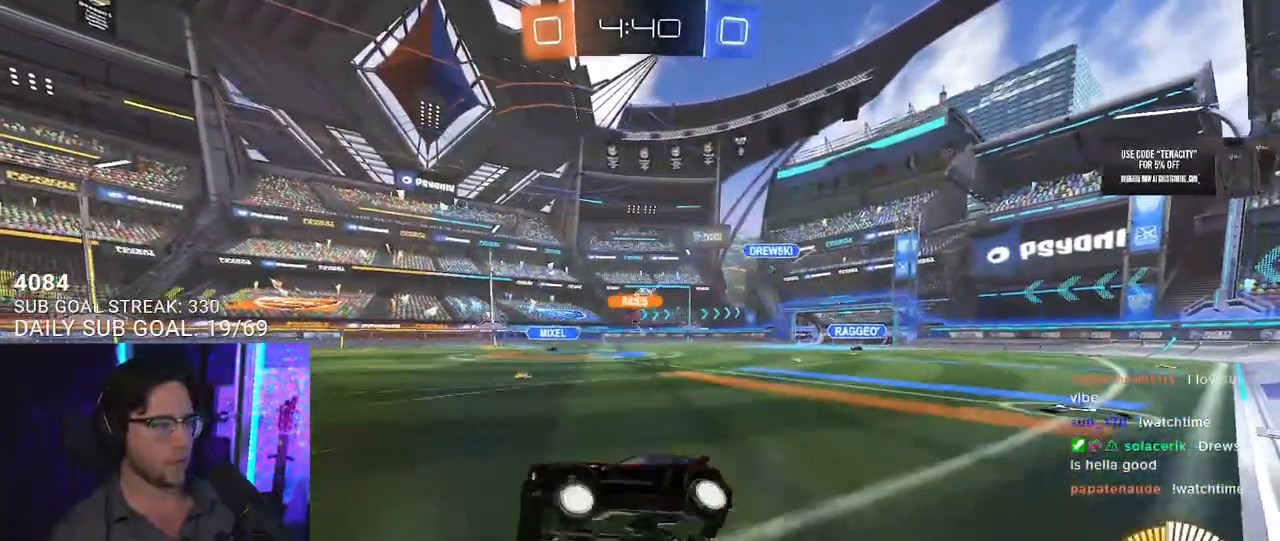
{"buttons": ["R2"], "left_stick": "right", "right_stick": "center", "button_events": [[50, "L2", "up"]]}
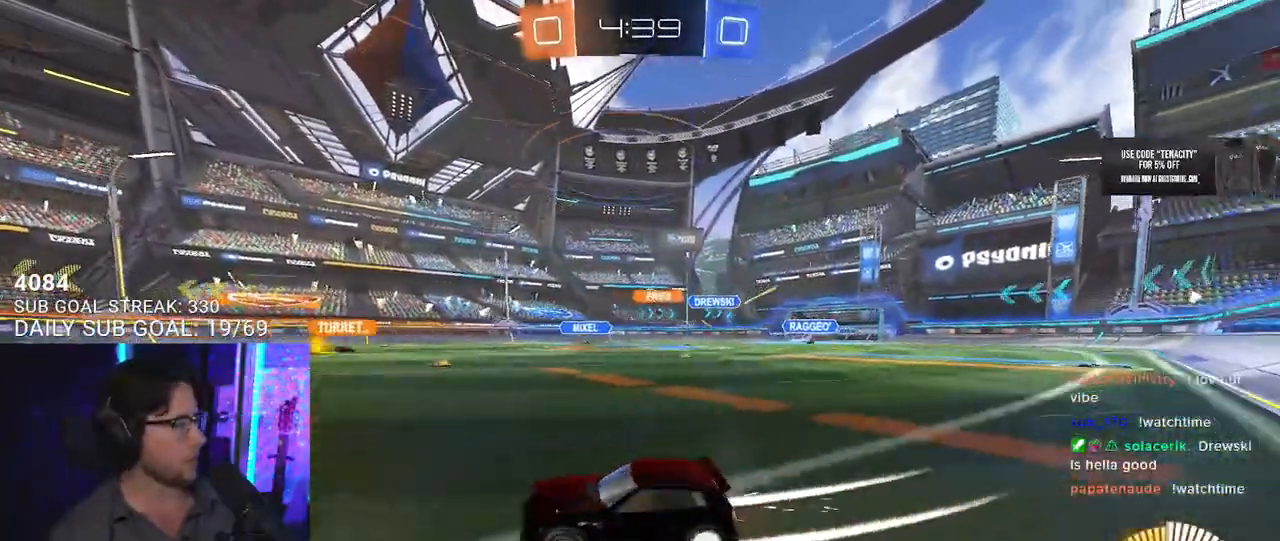
{"buttons": ["R2"], "left_stick": "center", "right_stick": "center", "button_events": []}
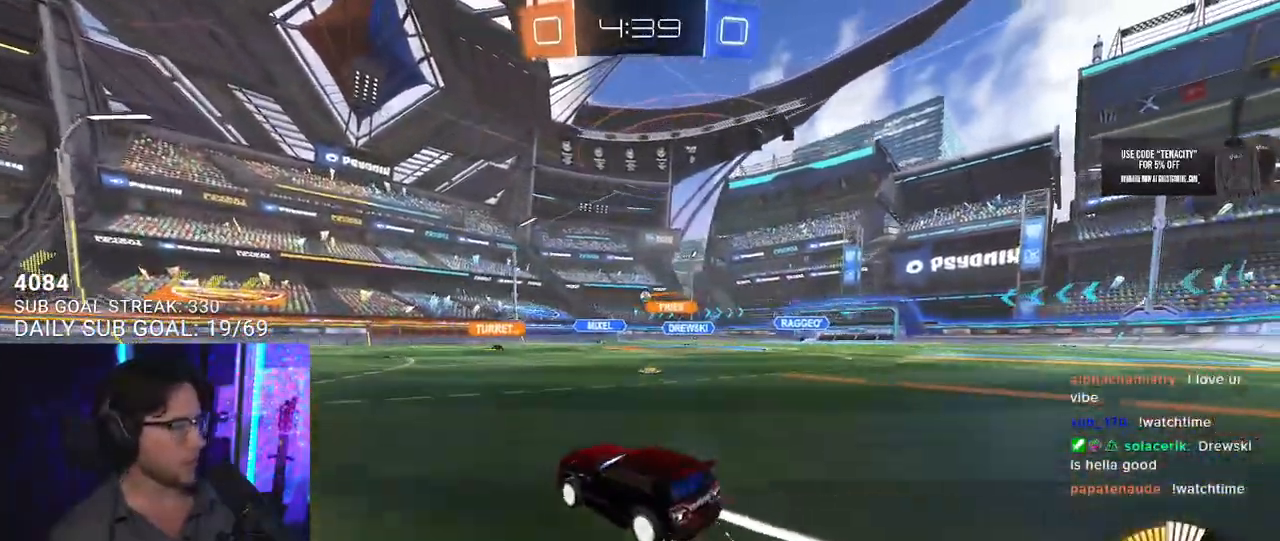
{"buttons": ["R2"], "left_stick": "left", "right_stick": "center", "button_events": []}
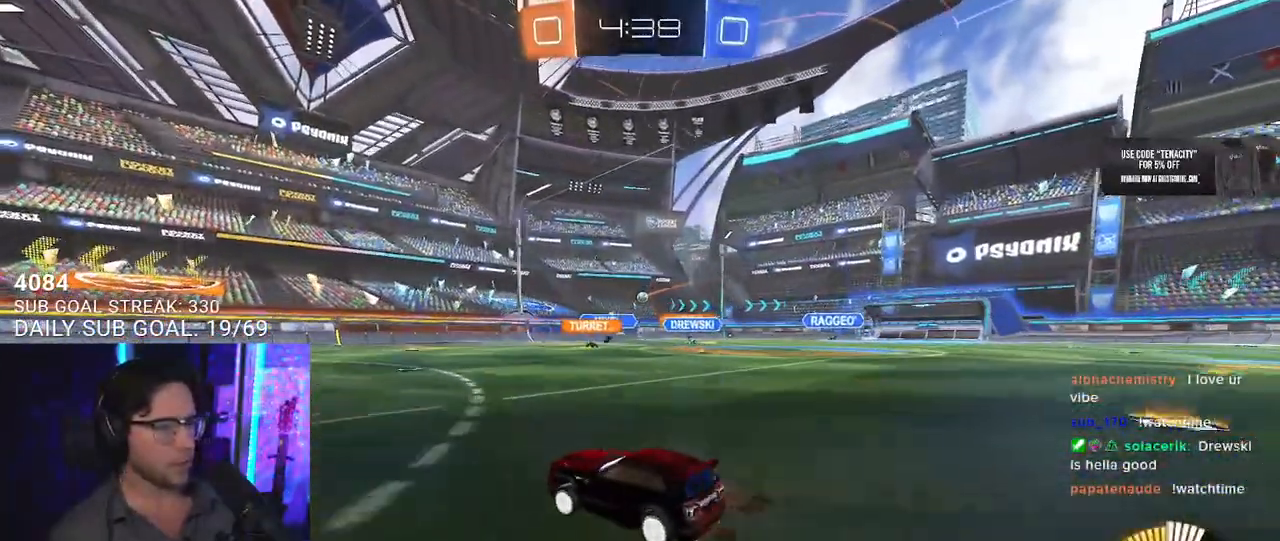
{"buttons": ["R2"], "left_stick": "center", "right_stick": "center", "button_events": []}
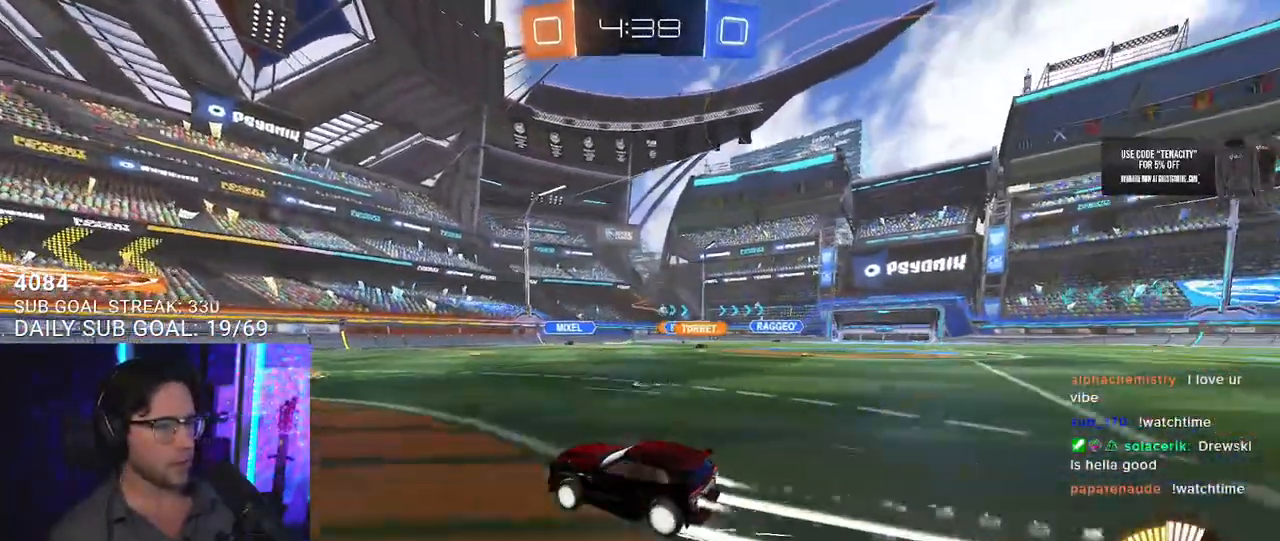
{"buttons": ["R2"], "left_stick": "up-right", "right_stick": "center", "button_events": []}
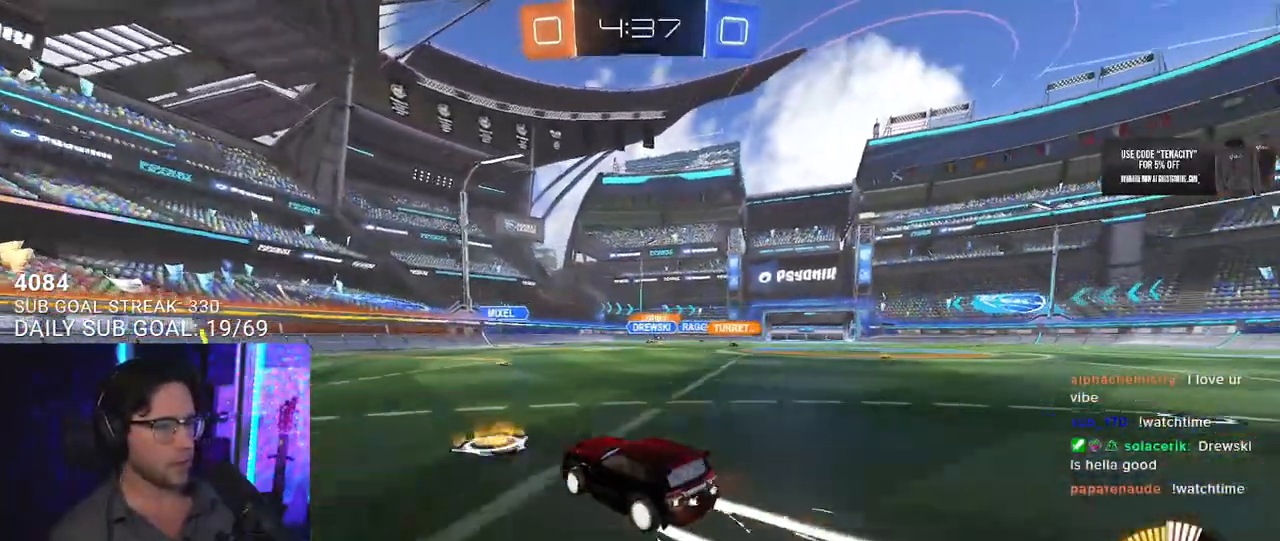
{"buttons": ["R2"], "left_stick": "up-right", "right_stick": "center", "button_events": []}
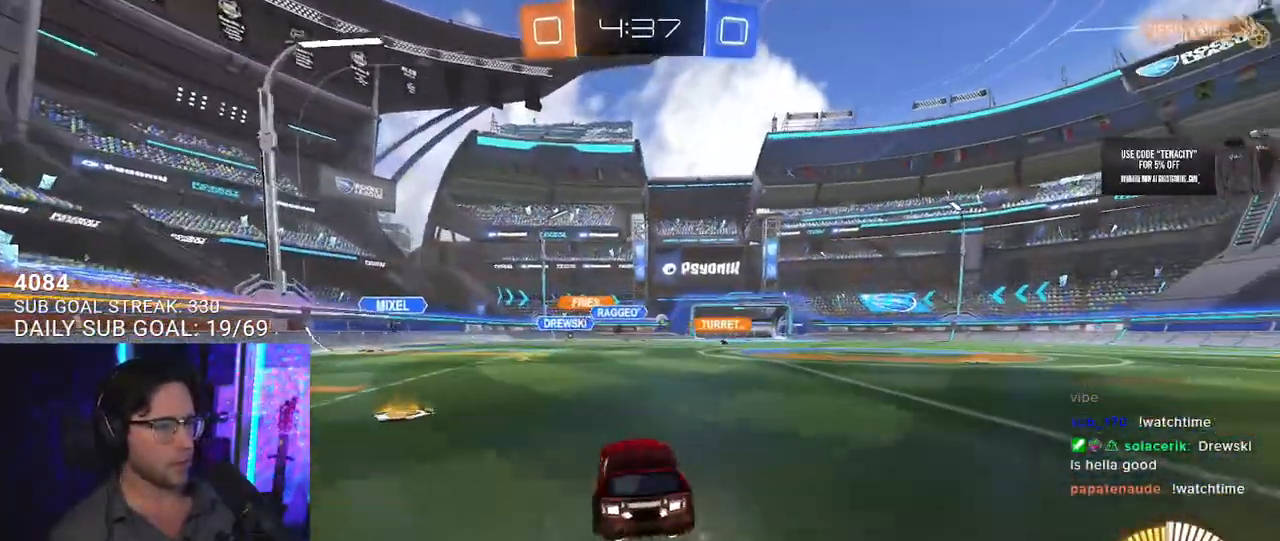
{"buttons": ["R2"], "left_stick": "center", "right_stick": "center", "button_events": []}
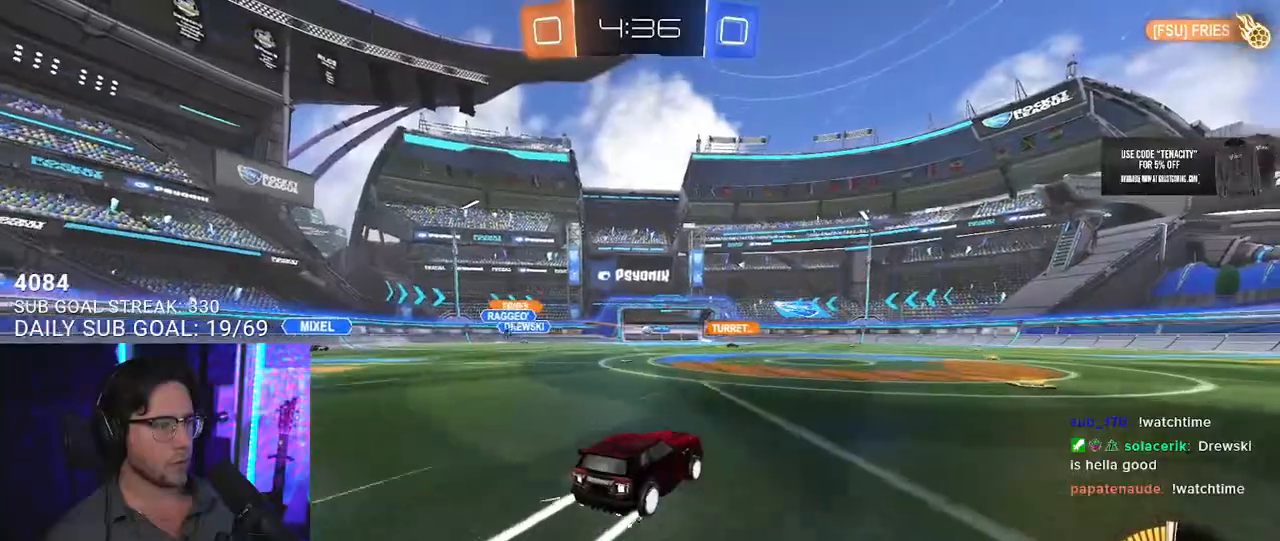
{"buttons": ["R2"], "left_stick": "center", "right_stick": "center", "button_events": []}
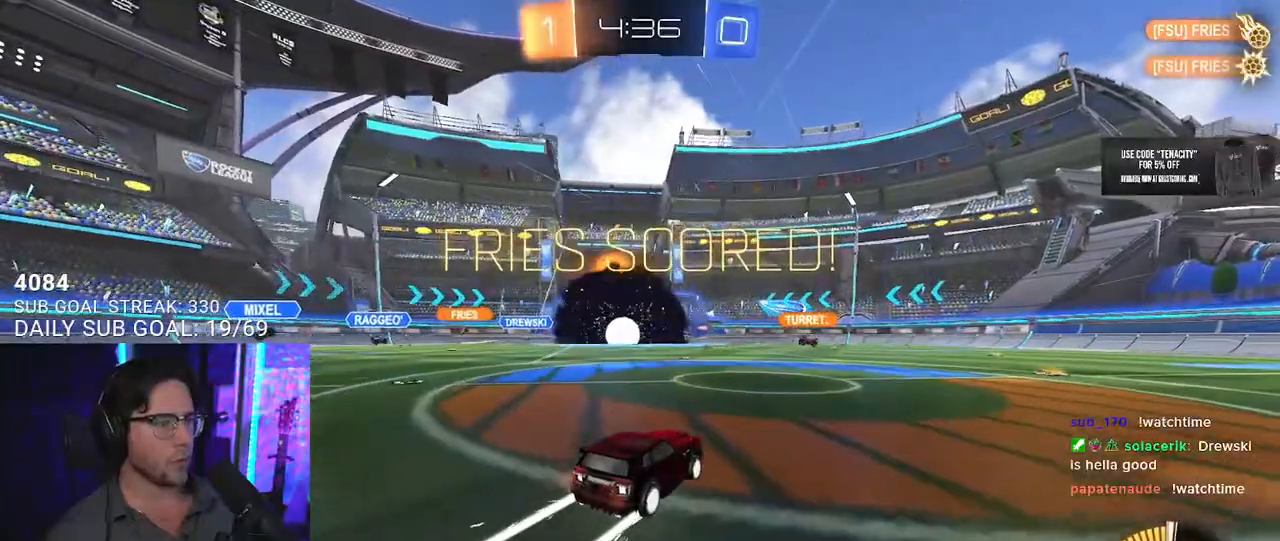
{"buttons": ["R2"], "left_stick": "center", "right_stick": "center", "button_events": [[250, "DPAD_LEFT", "down"], [317, "DPAD_LEFT", "up"]]}
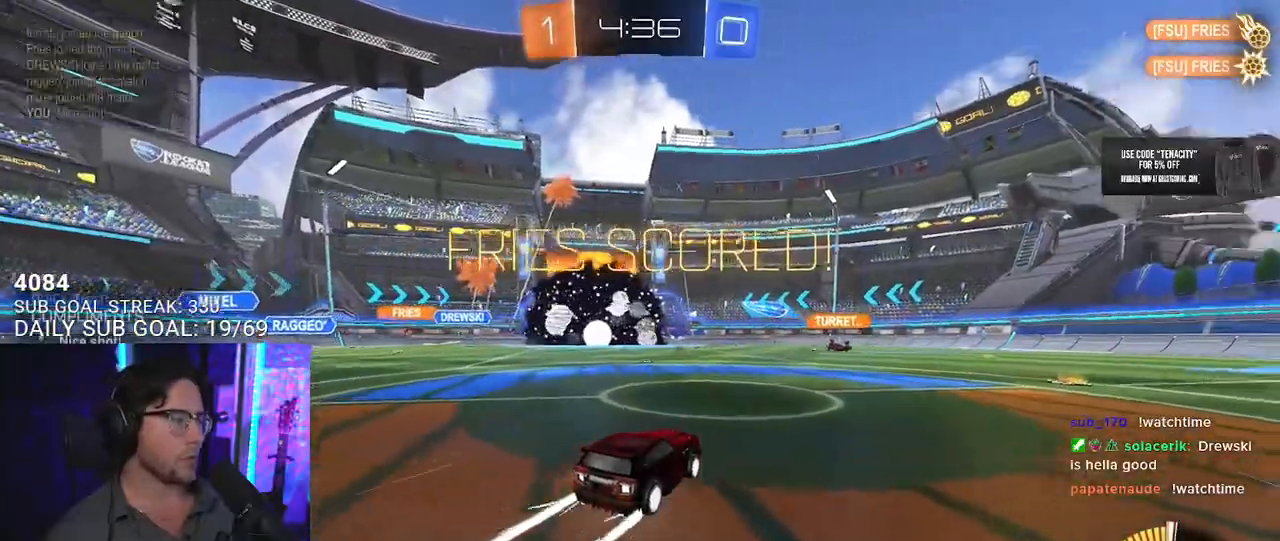
{"buttons": ["R2"], "left_stick": "right", "right_stick": "center", "button_events": [[50, "TRIANGLE", "down"], [100, "TRIANGLE", "up"], [233, "SQUARE", "down"], [300, "SQUARE", "up"]]}
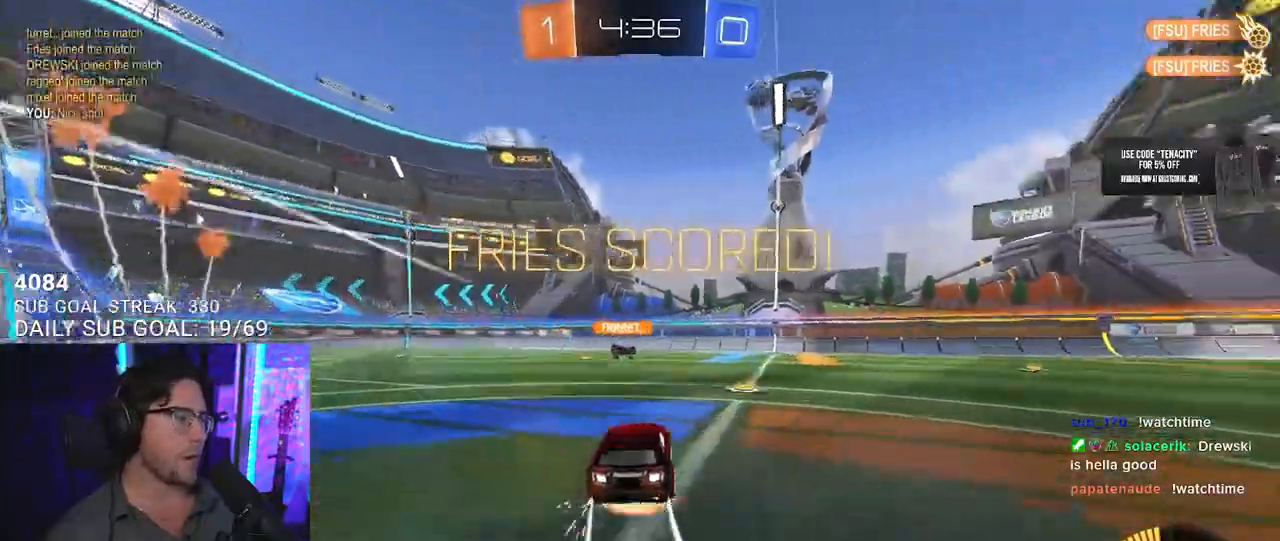
{"buttons": ["SQUARE", "L2", "R2"], "left_stick": "right", "right_stick": "center", "button_events": [[17, "CROSS", "down"], [33, "L2", "down"], [200, "SQUARE", "down"], [250, "CROSS", "up"]]}